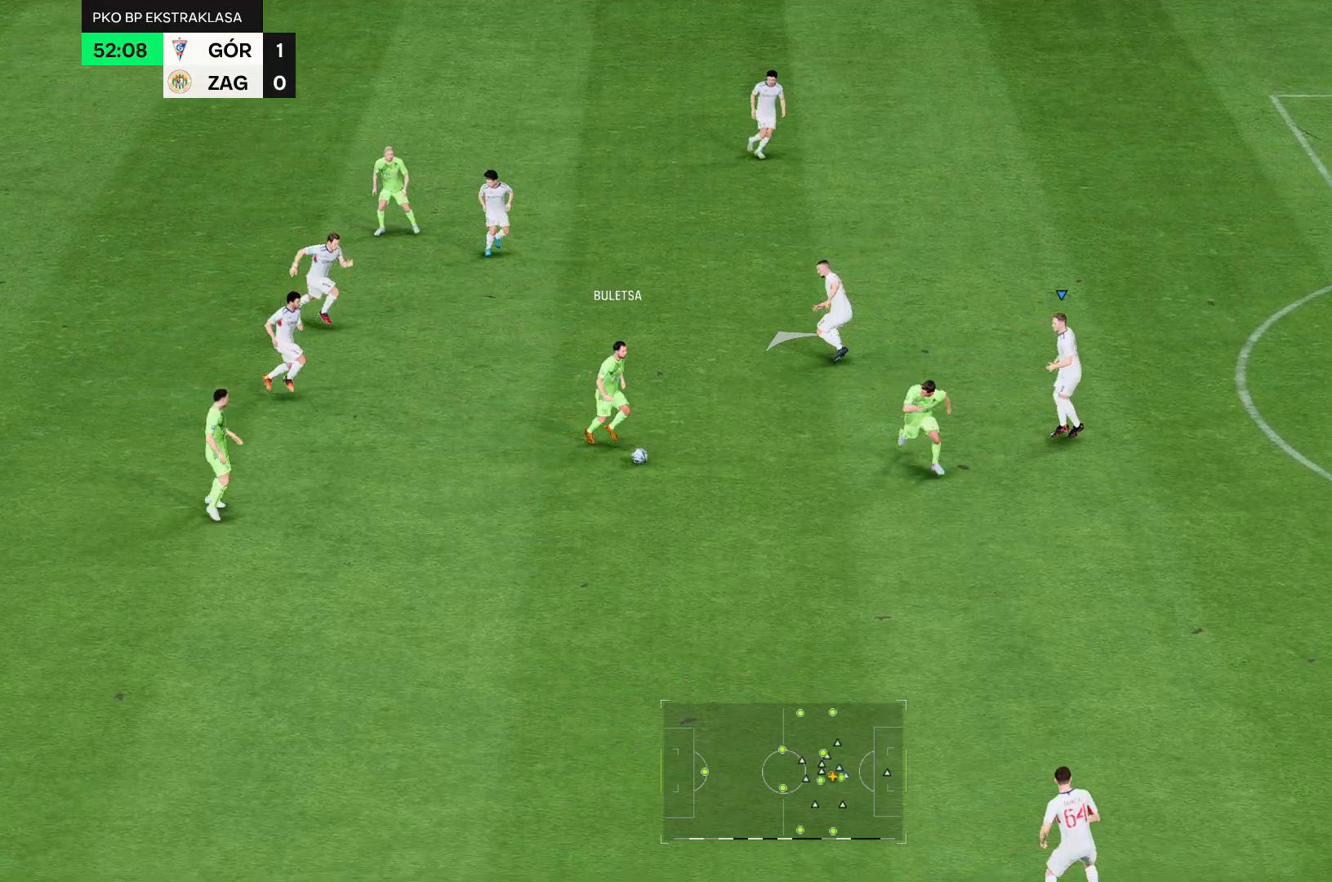
Gameplay with a controller (Xbox layout); each line is a JSON object with the inputs held at the frame after it. "events" lists button and stick changes between this image and that frame as [ms after this image, input, new state], when the widget could be followed in between. Not read: L3 R3.
{"buttons": ["R2"], "left_stick": "up-left", "right_stick": "center", "events": []}
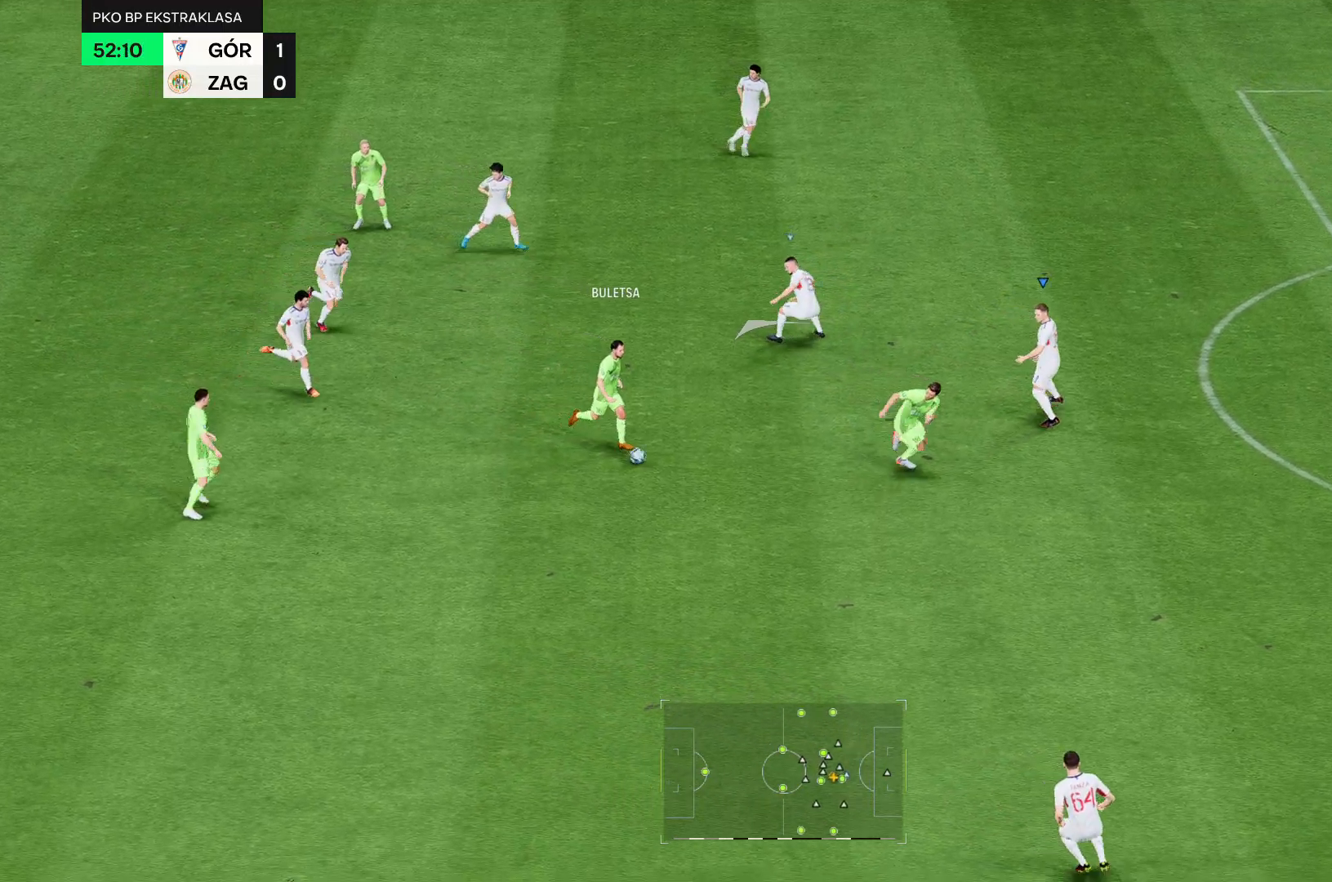
{"buttons": ["R2"], "left_stick": "up-left", "right_stick": "center", "events": []}
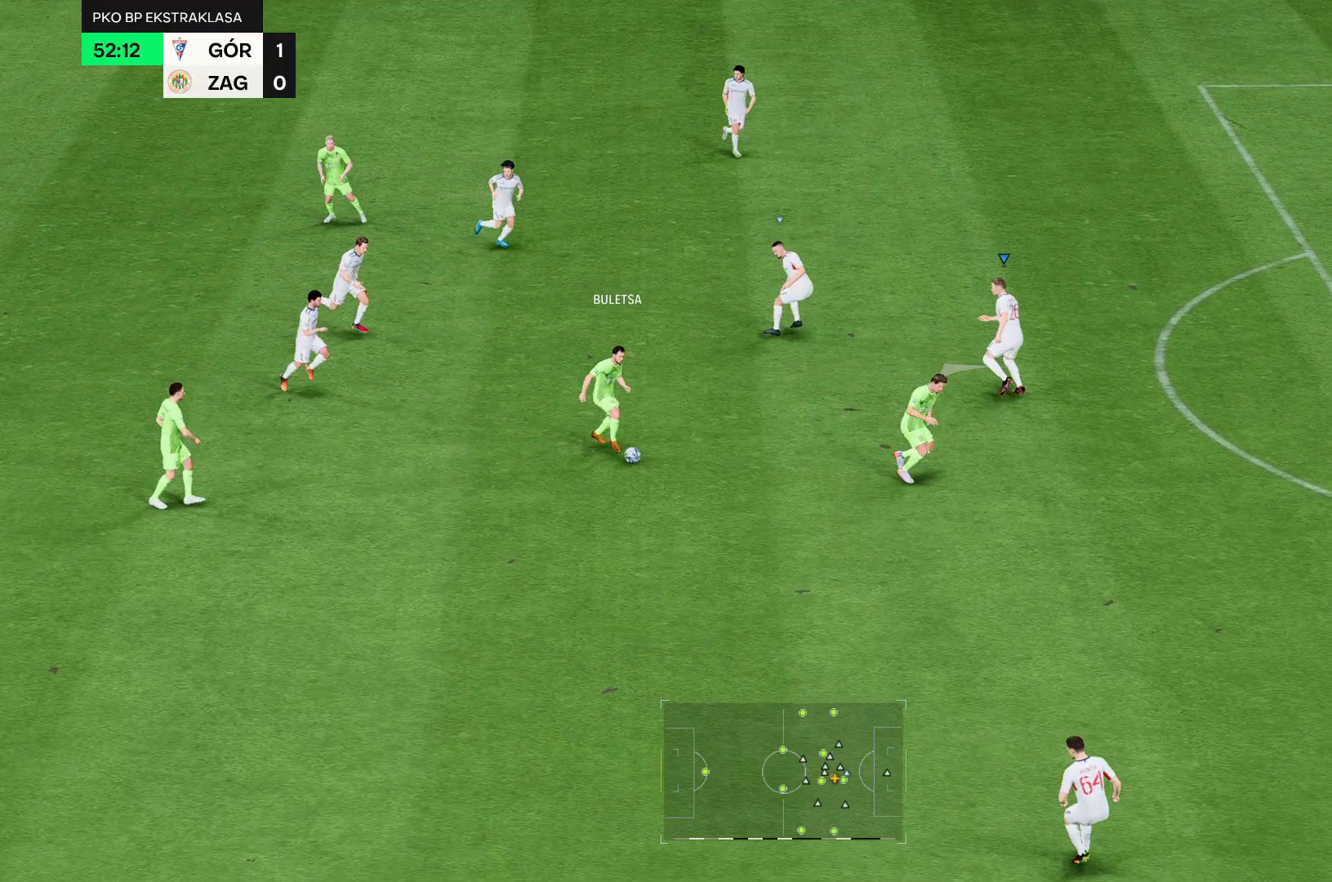
{"buttons": ["R2"], "left_stick": "up-left", "right_stick": "center", "events": []}
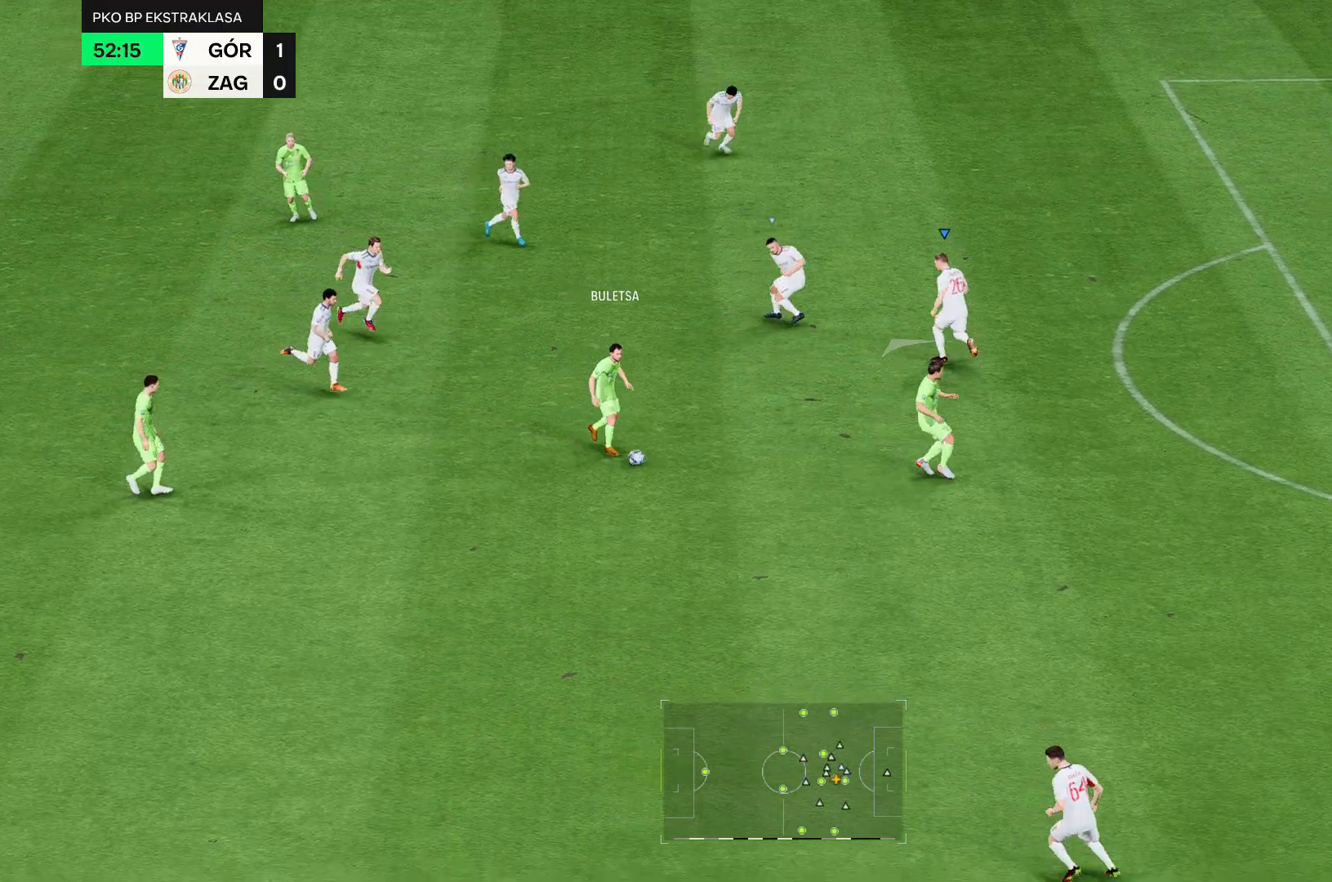
{"buttons": ["R2"], "left_stick": "up-left", "right_stick": "center", "events": []}
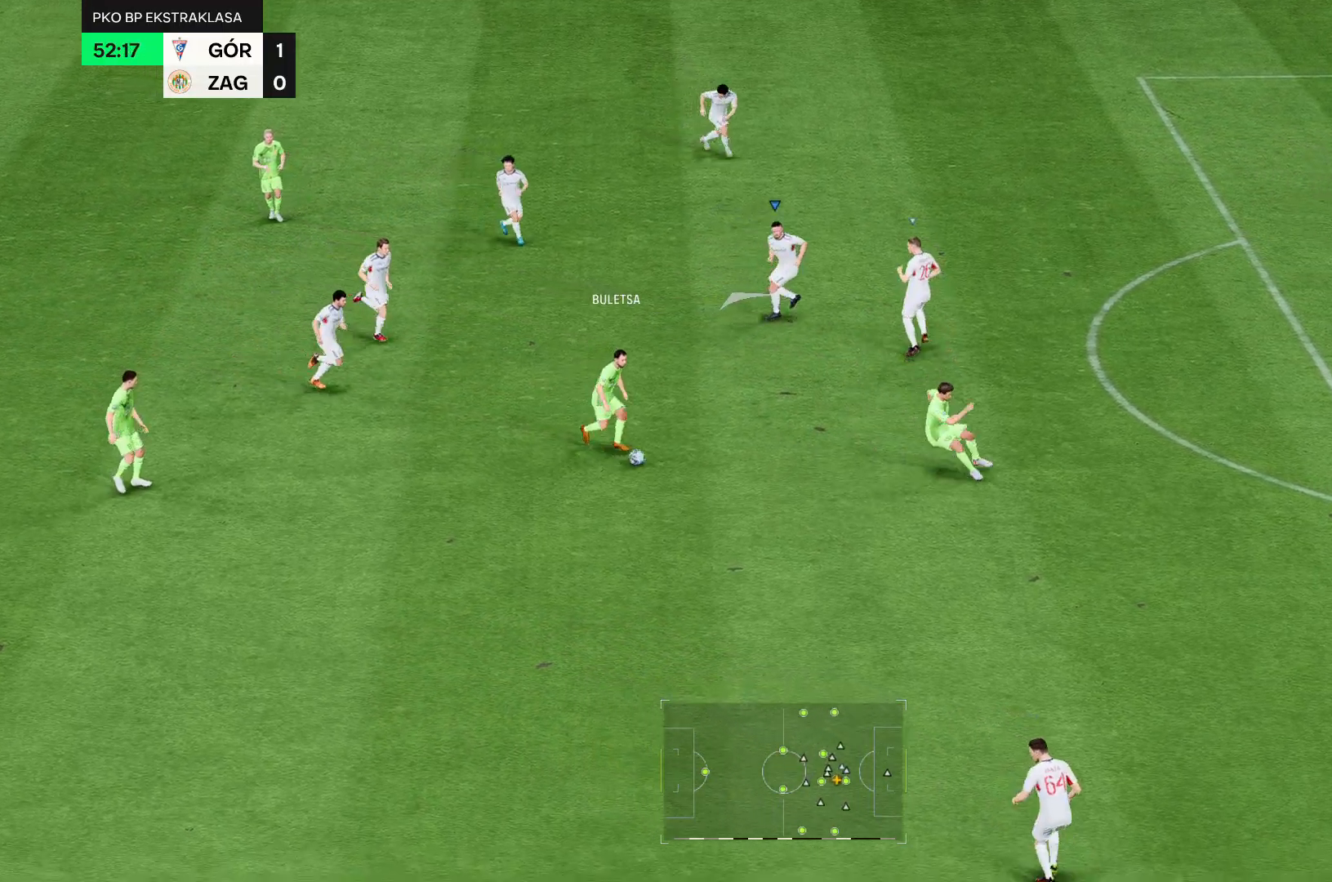
{"buttons": ["R2"], "left_stick": "up-left", "right_stick": "center", "events": []}
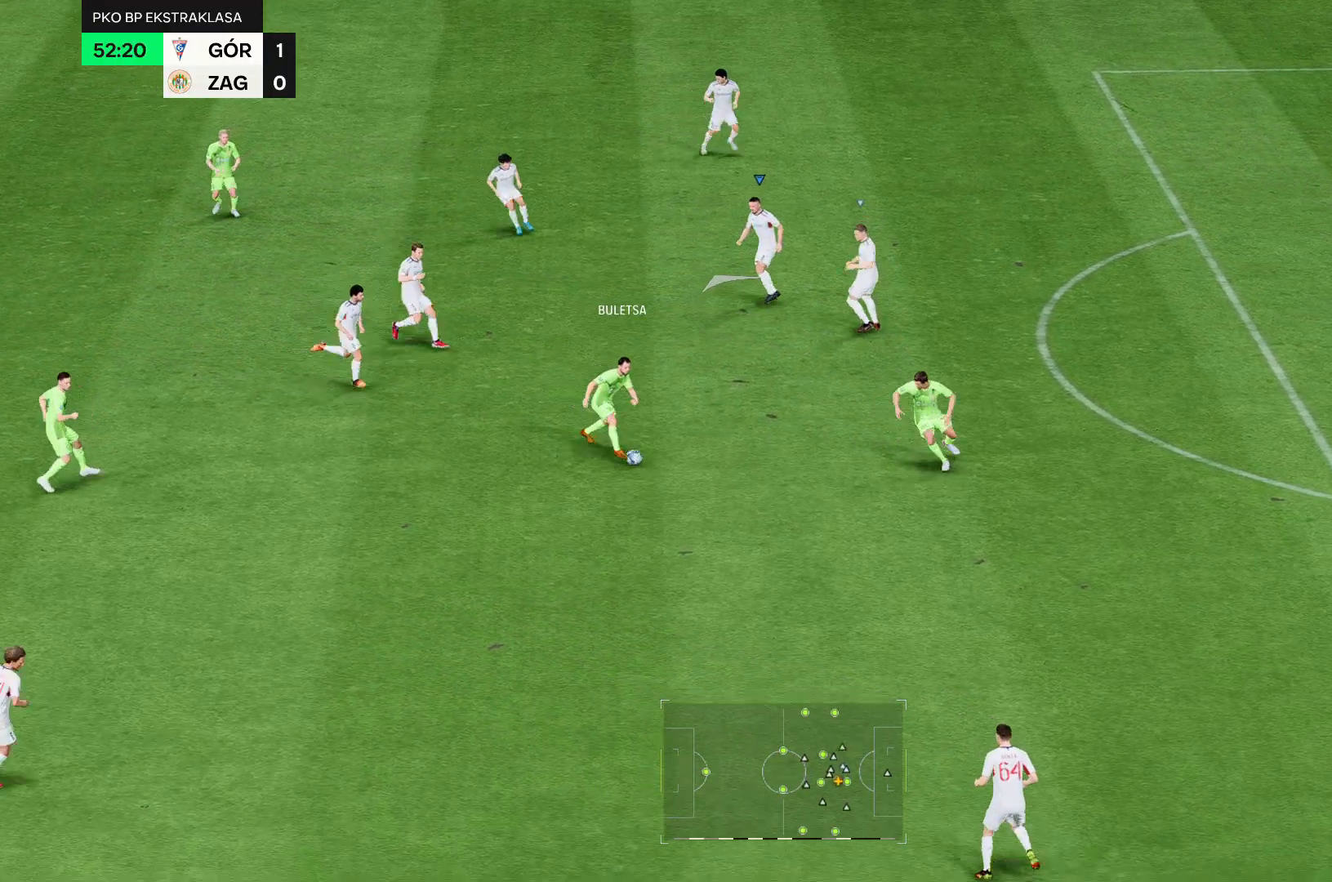
{"buttons": ["R2"], "left_stick": "up-left", "right_stick": "center", "events": []}
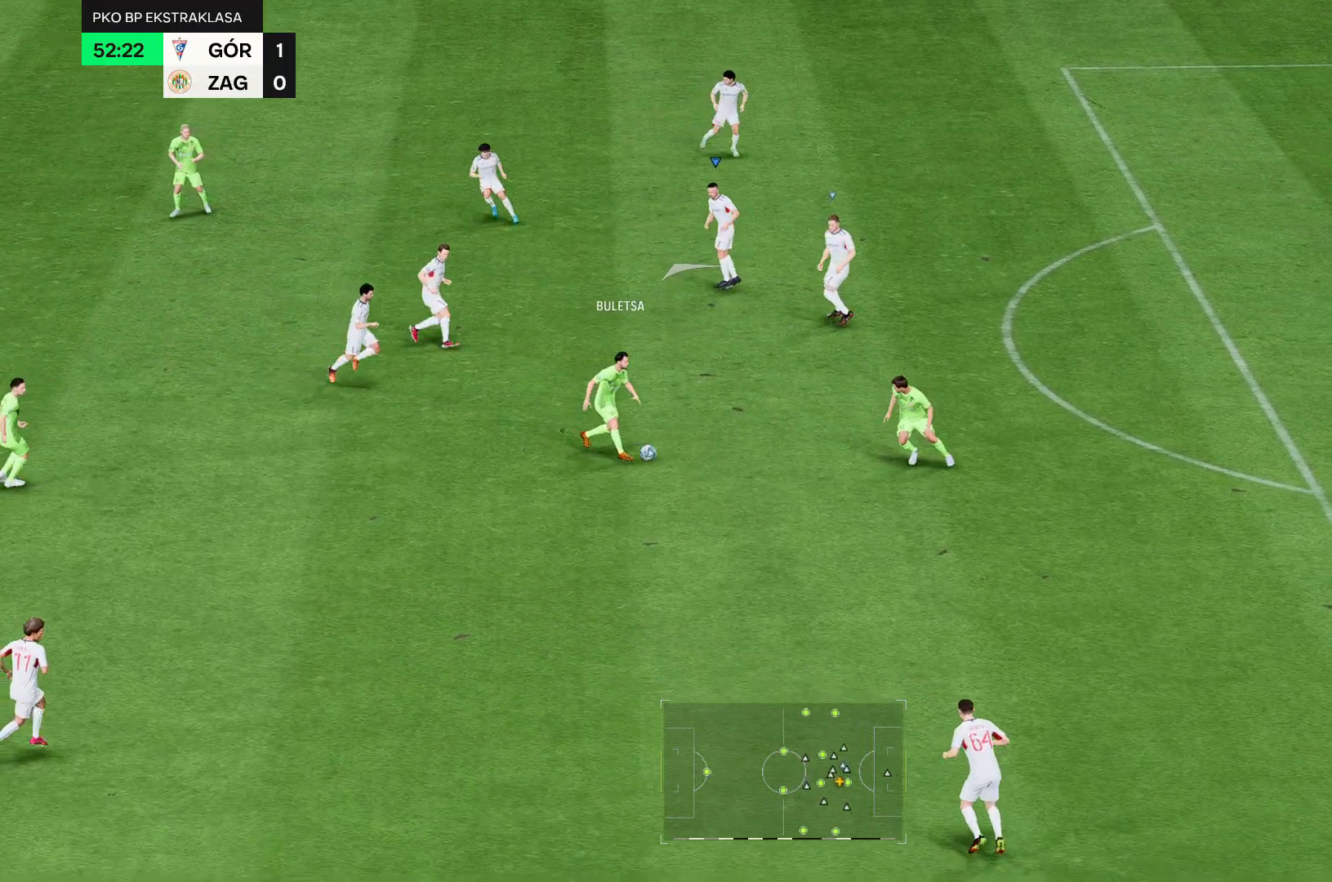
{"buttons": ["R2"], "left_stick": "up-left", "right_stick": "center", "events": []}
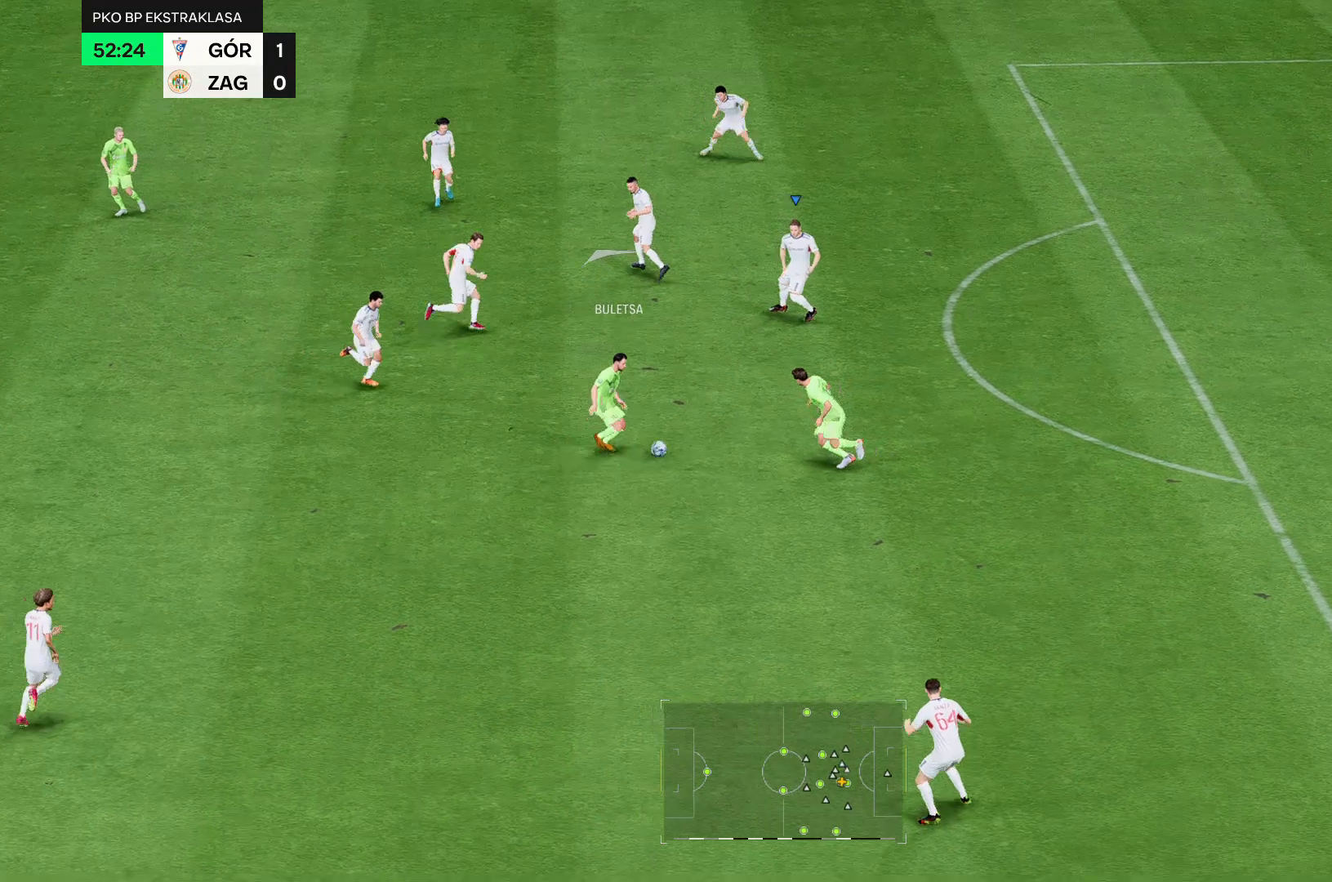
{"buttons": ["R2"], "left_stick": "up-left", "right_stick": "center", "events": []}
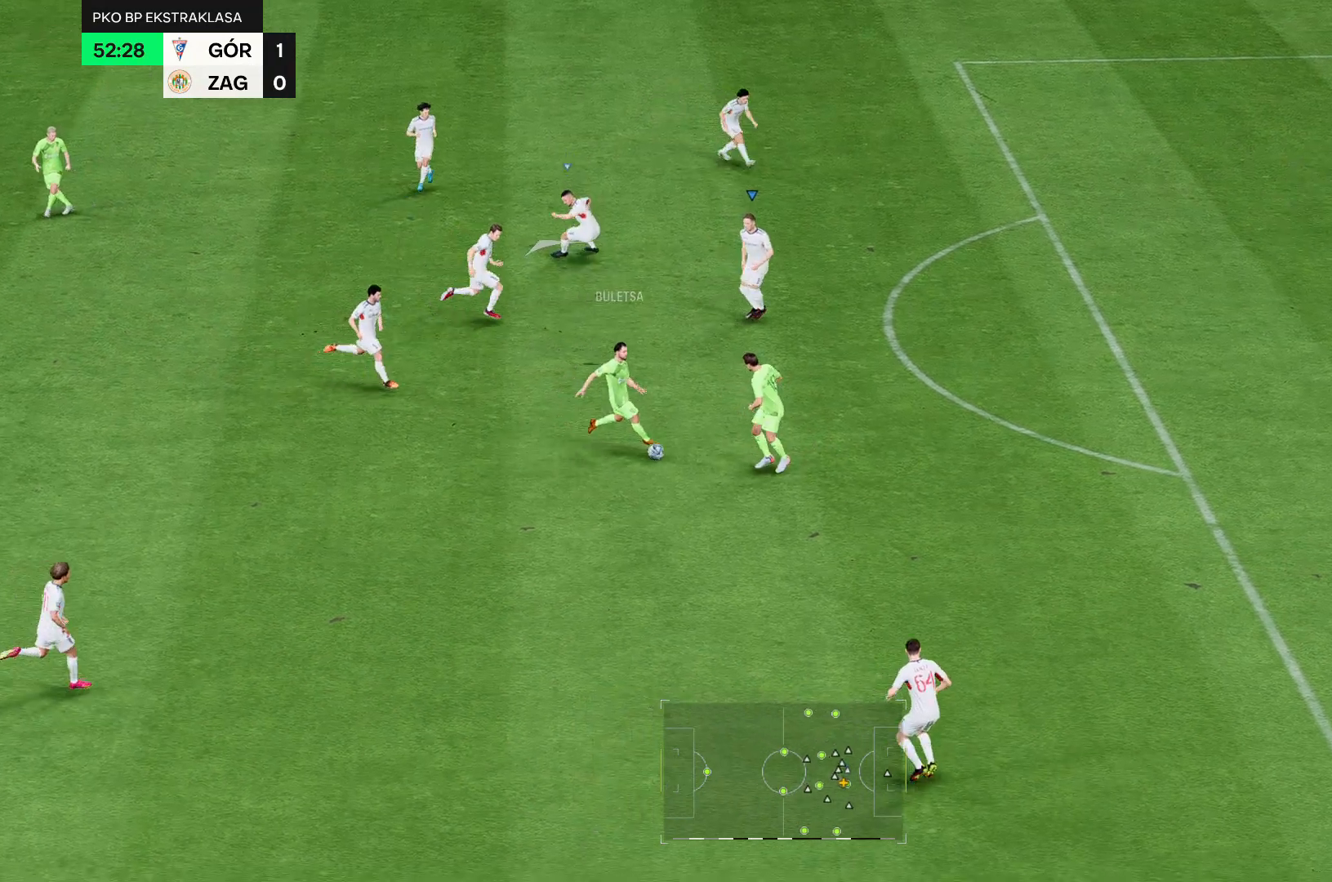
{"buttons": ["R2"], "left_stick": "up-left", "right_stick": "center", "events": []}
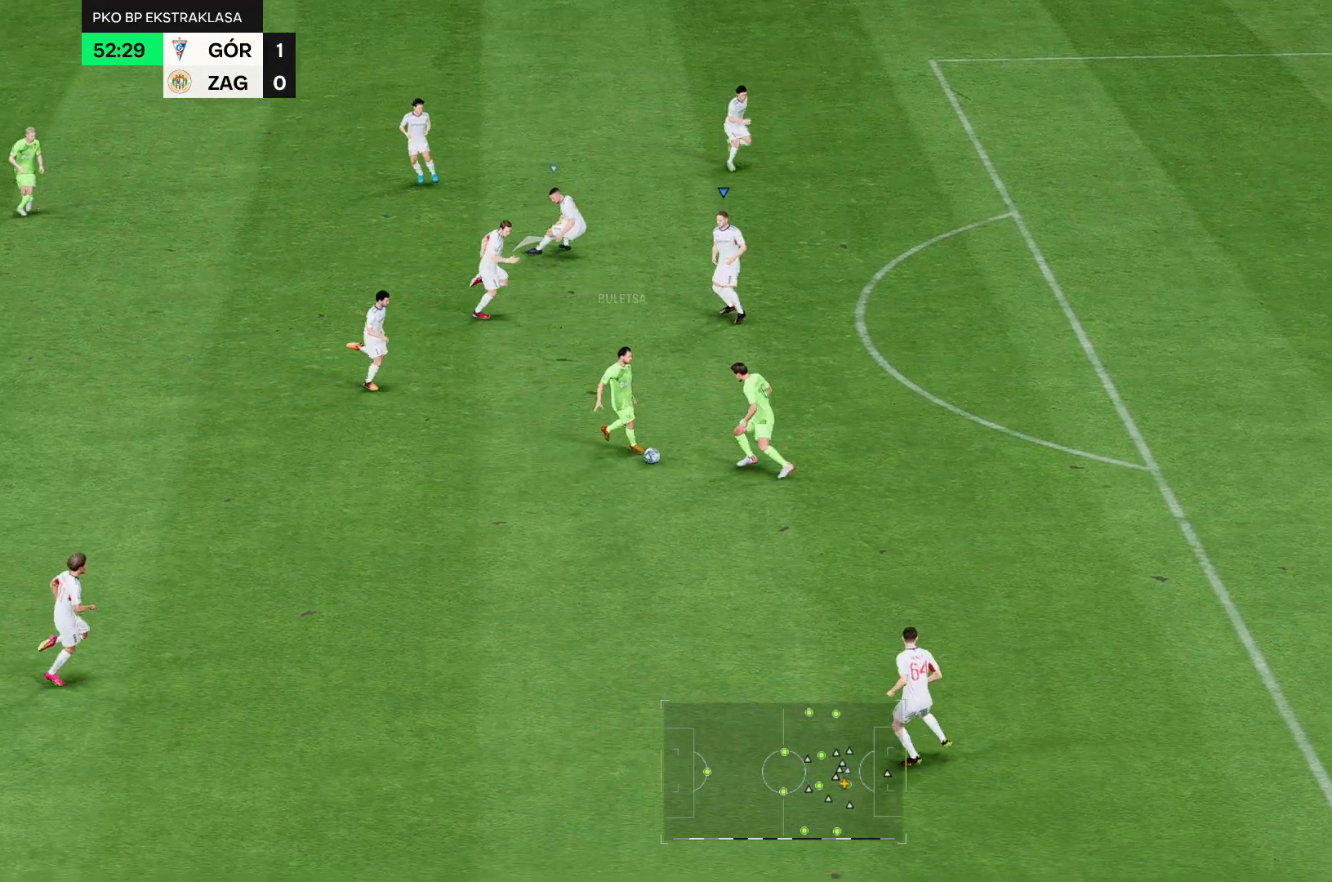
{"buttons": ["R2"], "left_stick": "up-left", "right_stick": "center", "events": []}
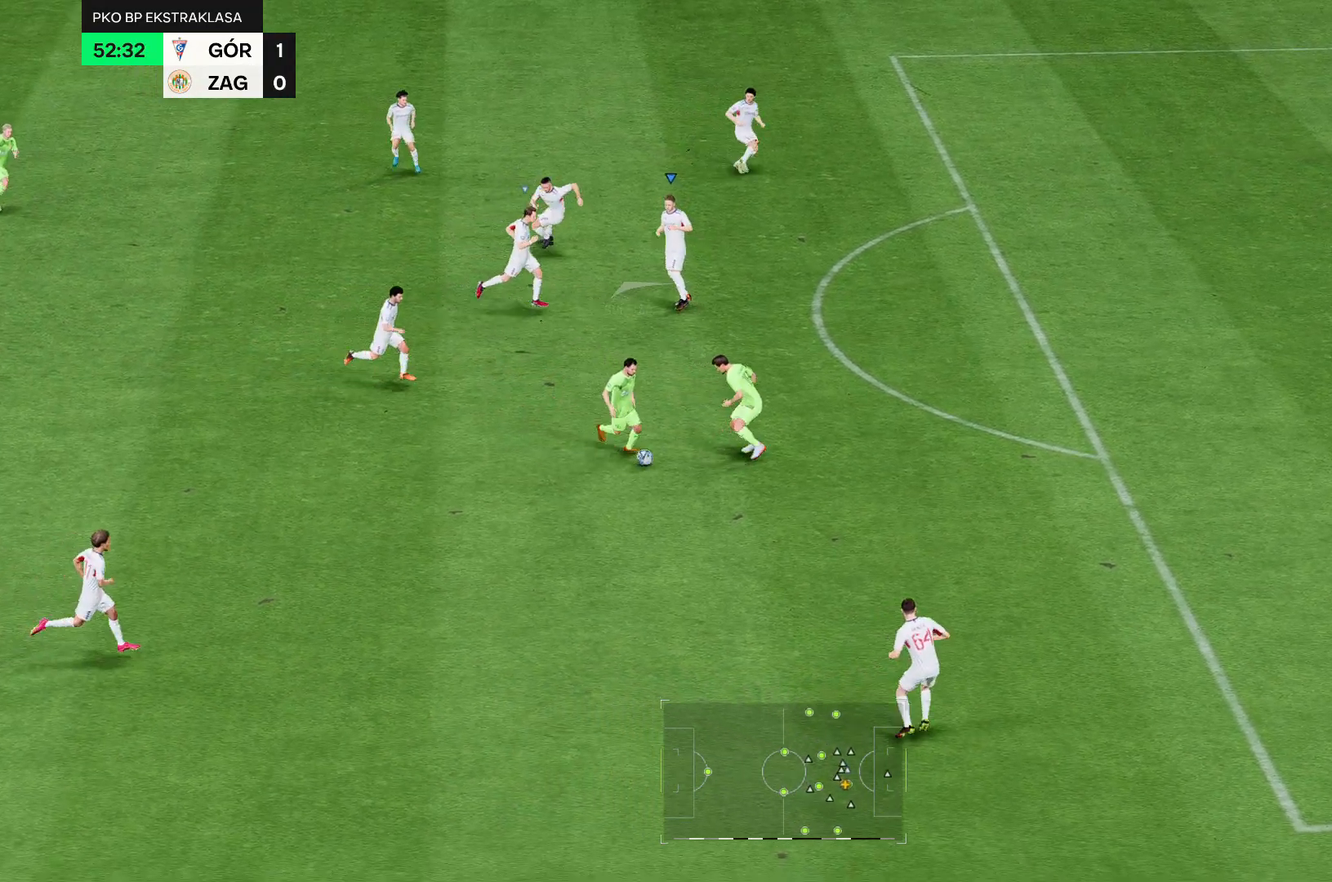
{"buttons": ["R2"], "left_stick": "up-left", "right_stick": "center", "events": []}
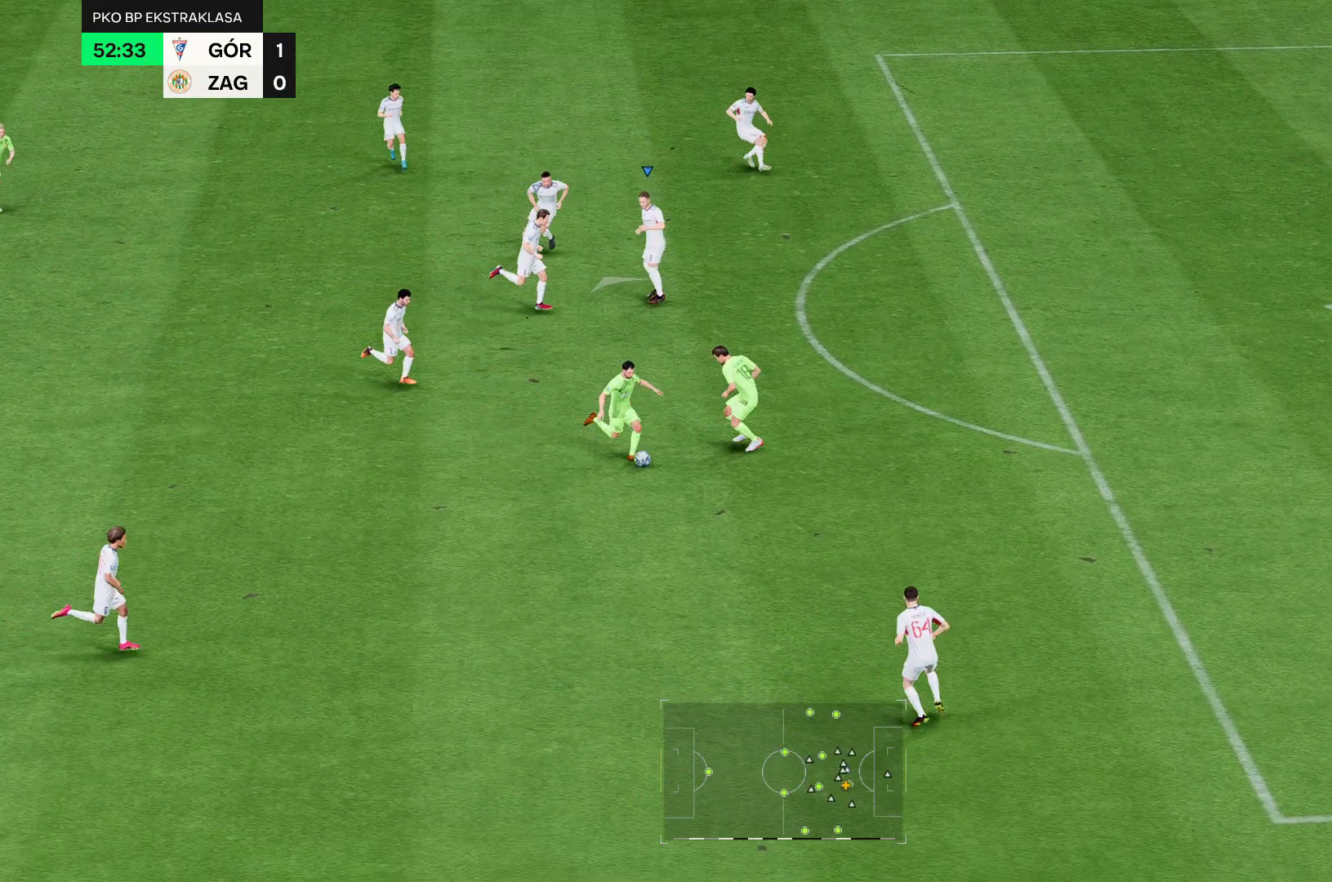
{"buttons": [], "left_stick": "up-left", "right_stick": "center", "events": [[393, "R2", "up"]]}
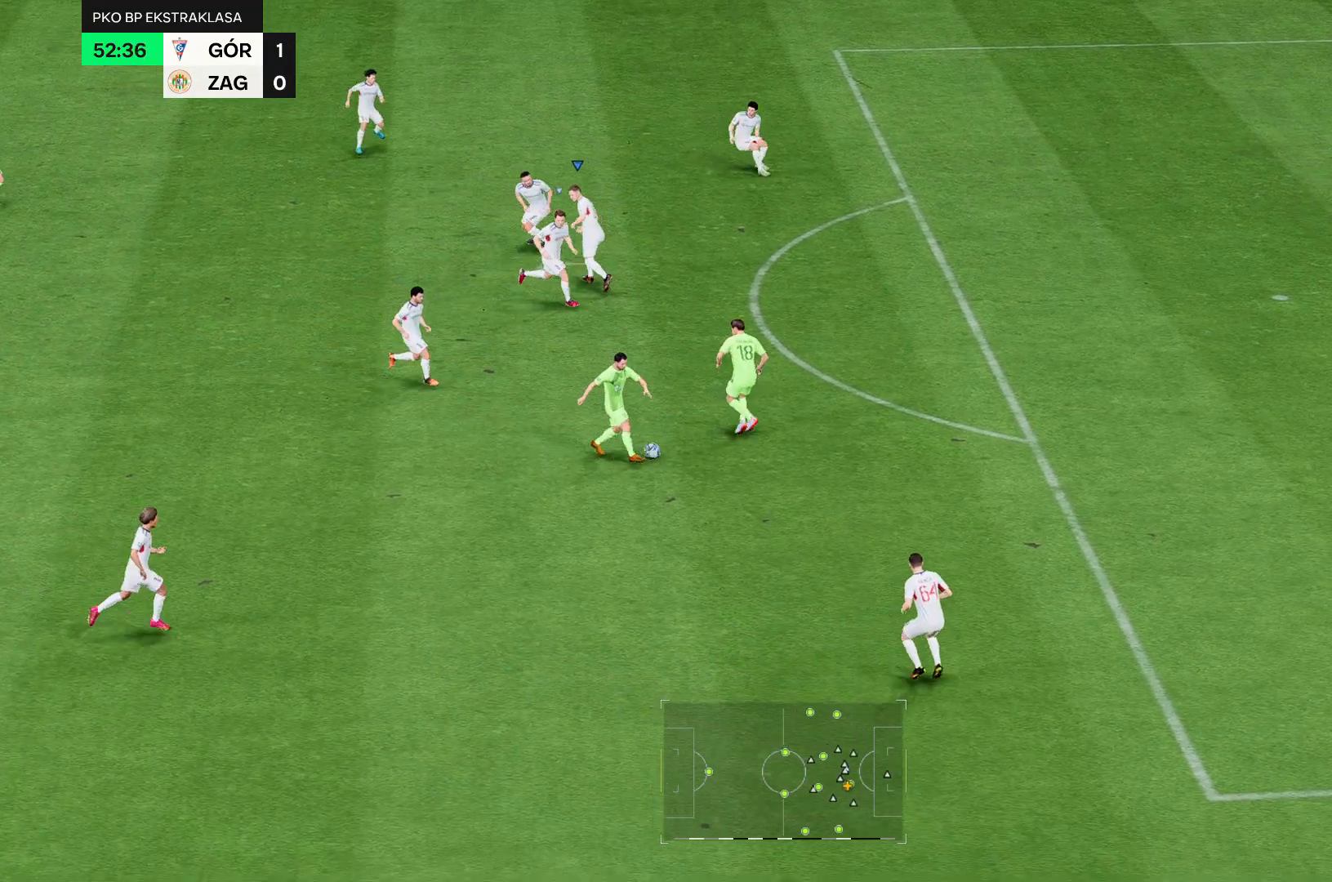
{"buttons": ["R2"], "left_stick": "up-left", "right_stick": "center", "events": [[357, "R2", "down"]]}
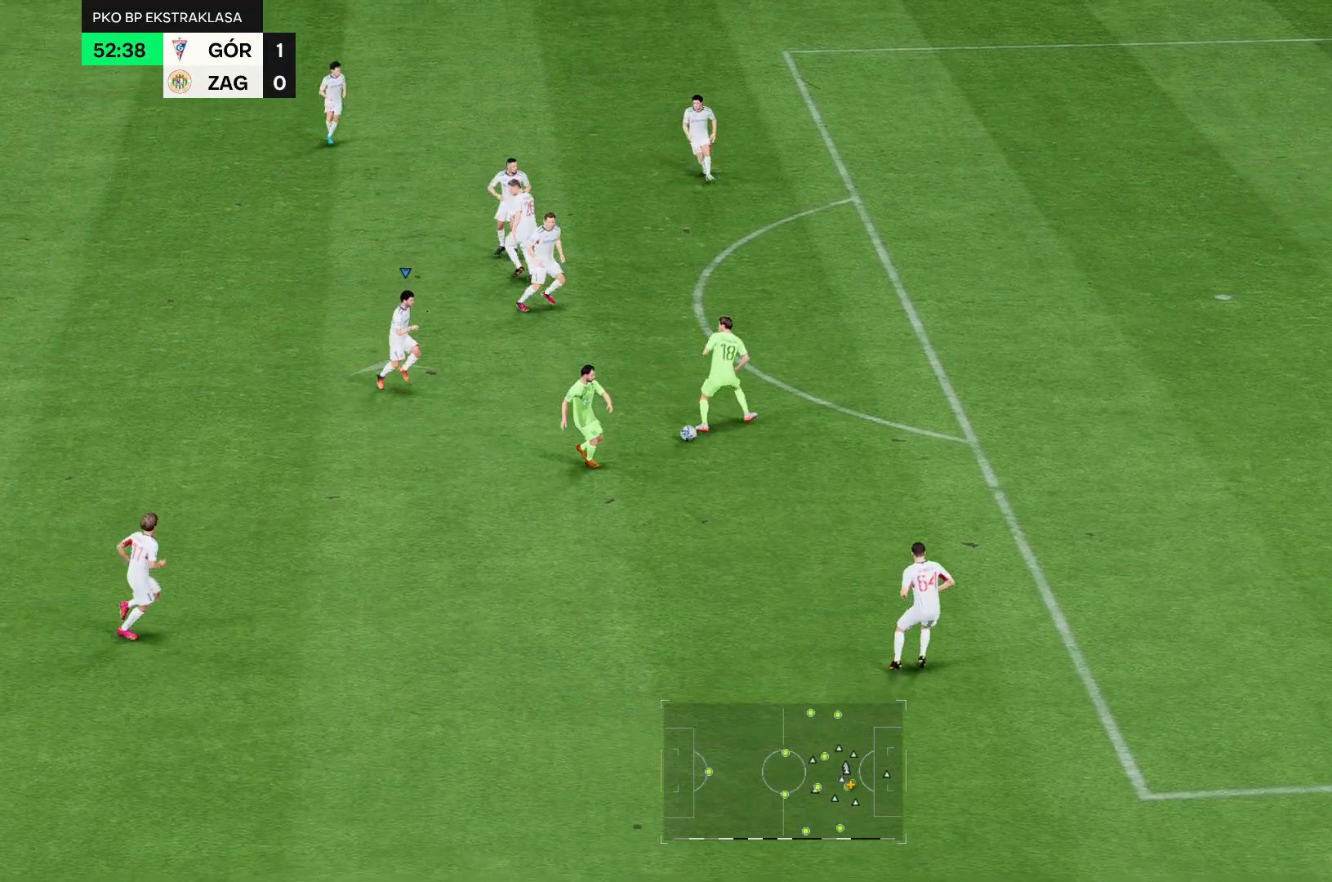
{"buttons": [], "left_stick": "up-left", "right_stick": "center", "events": [[500, "R2", "up"]]}
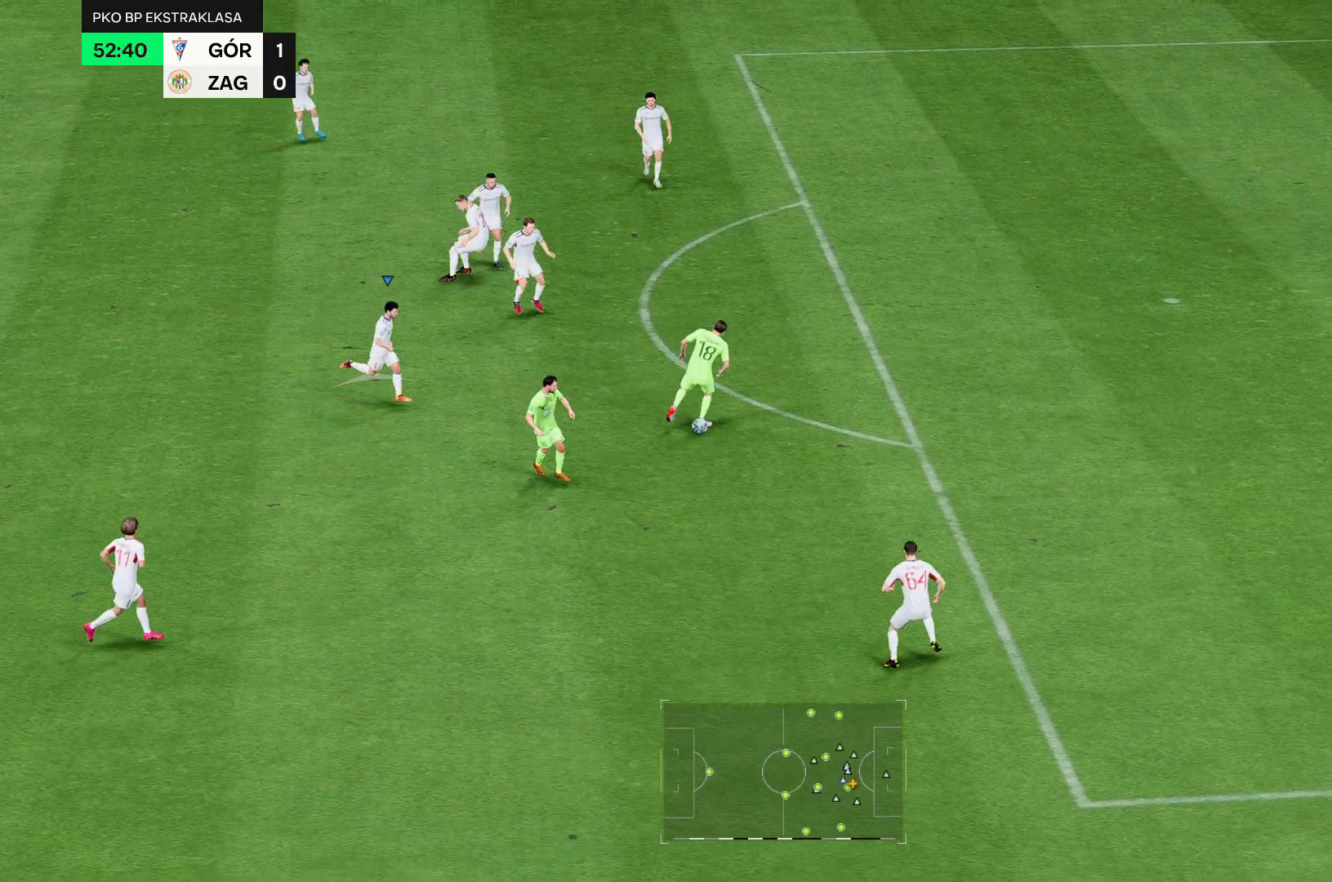
{"buttons": ["R2"], "left_stick": "up", "right_stick": "center", "events": [[250, "R2", "down"], [429, "left_stick", "up"]]}
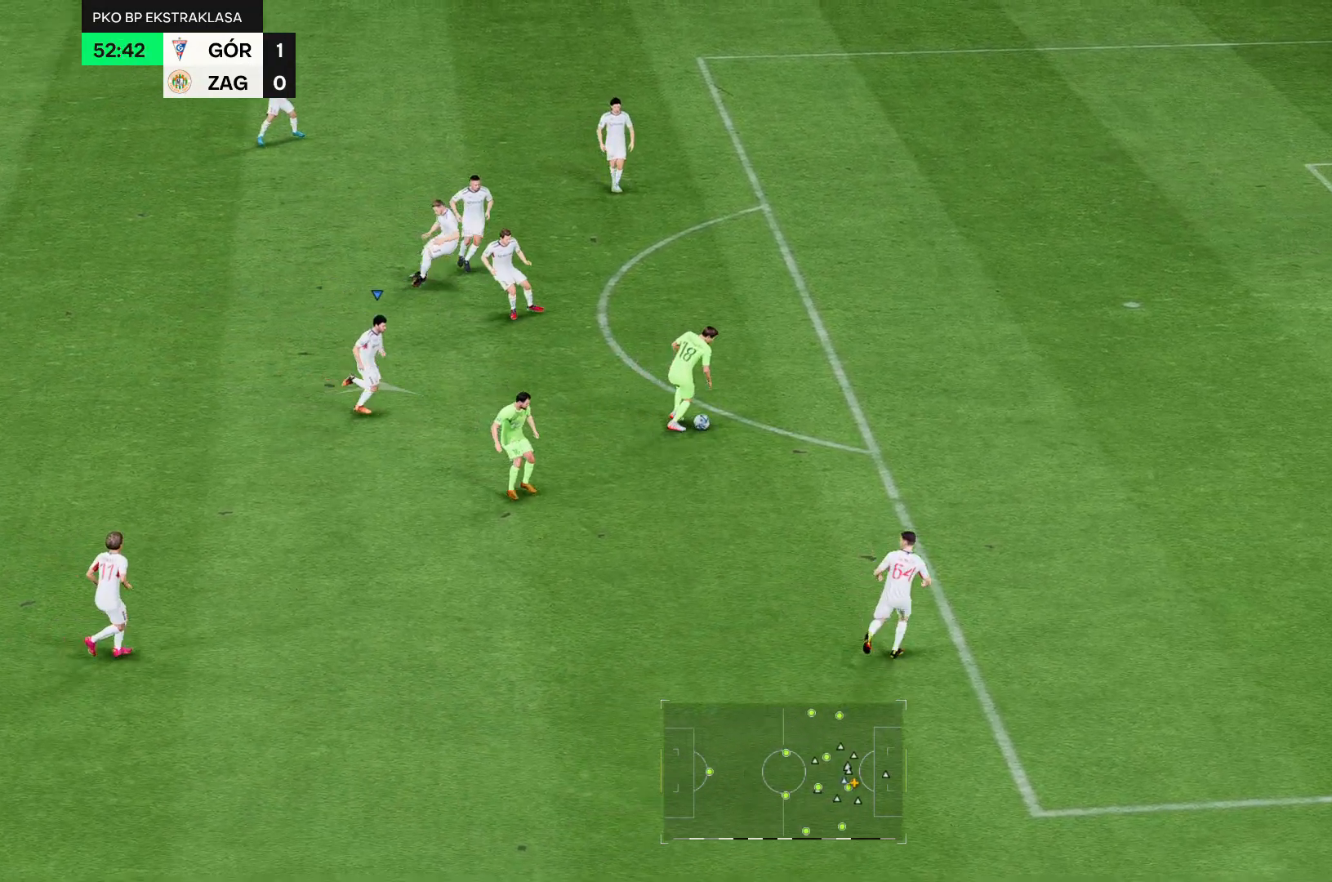
{"buttons": ["R2"], "left_stick": "center", "right_stick": "center", "events": [[71, "left_stick", "center"]]}
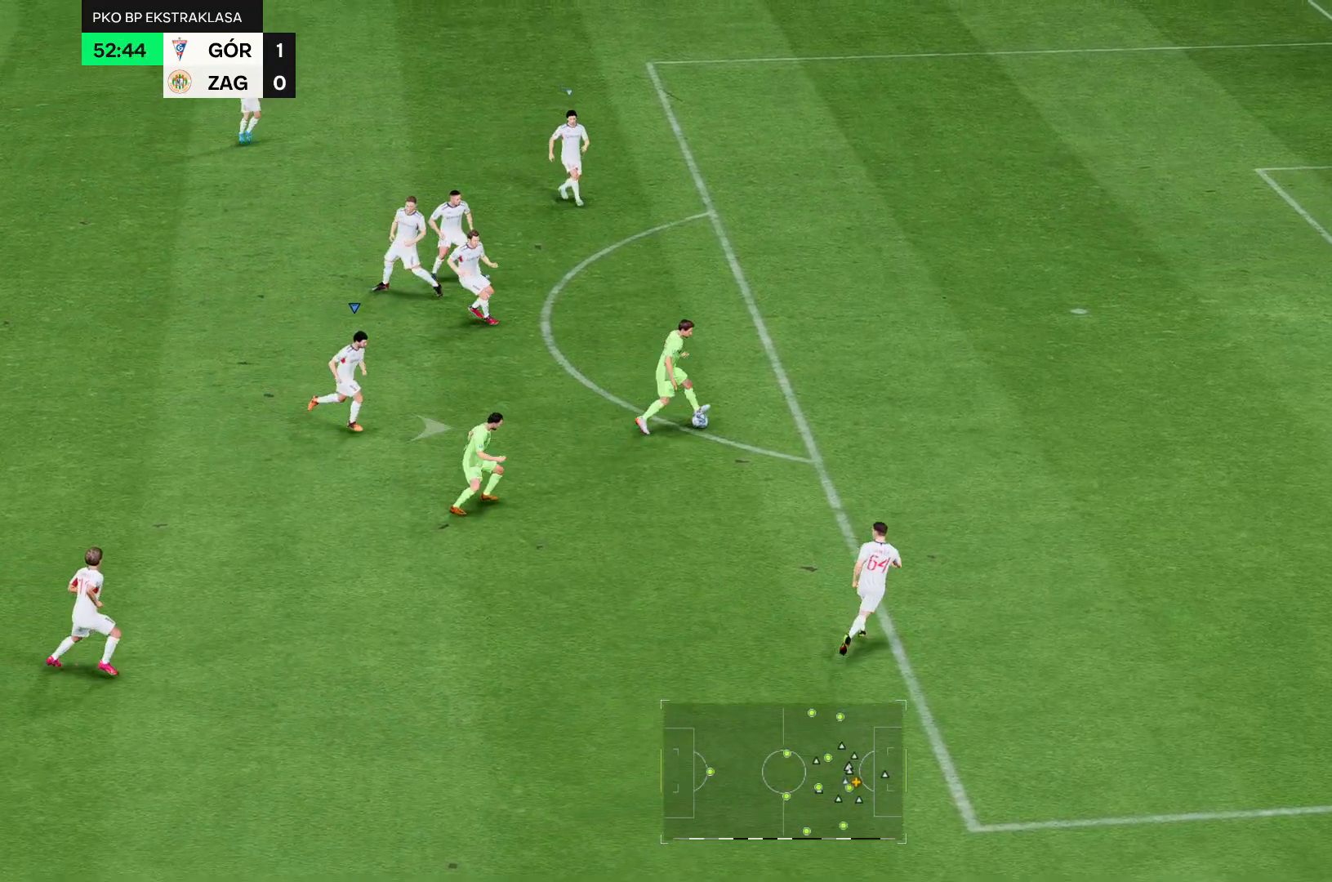
{"buttons": ["R2"], "left_stick": "center", "right_stick": "center", "events": []}
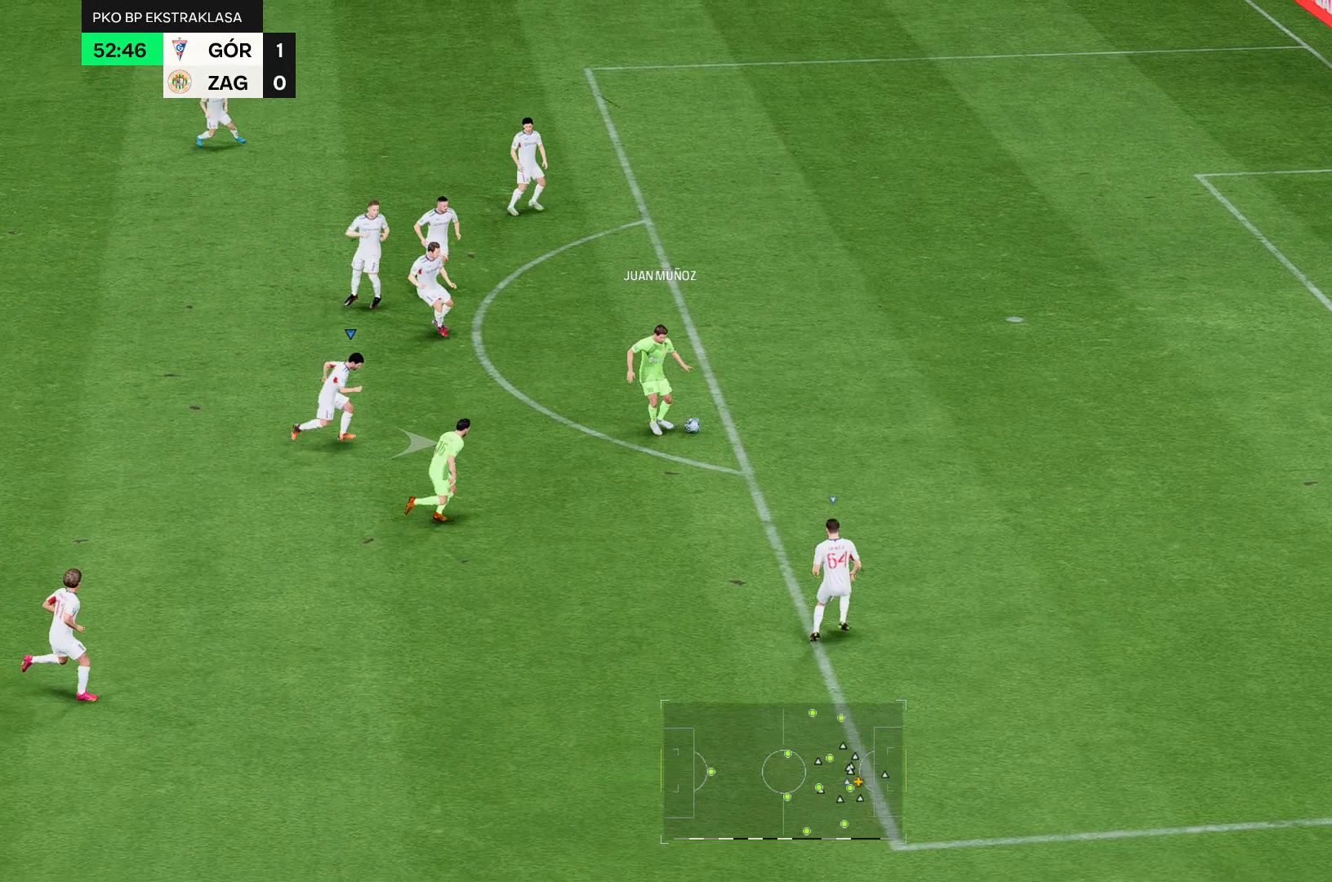
{"buttons": ["R2"], "left_stick": "center", "right_stick": "center", "events": []}
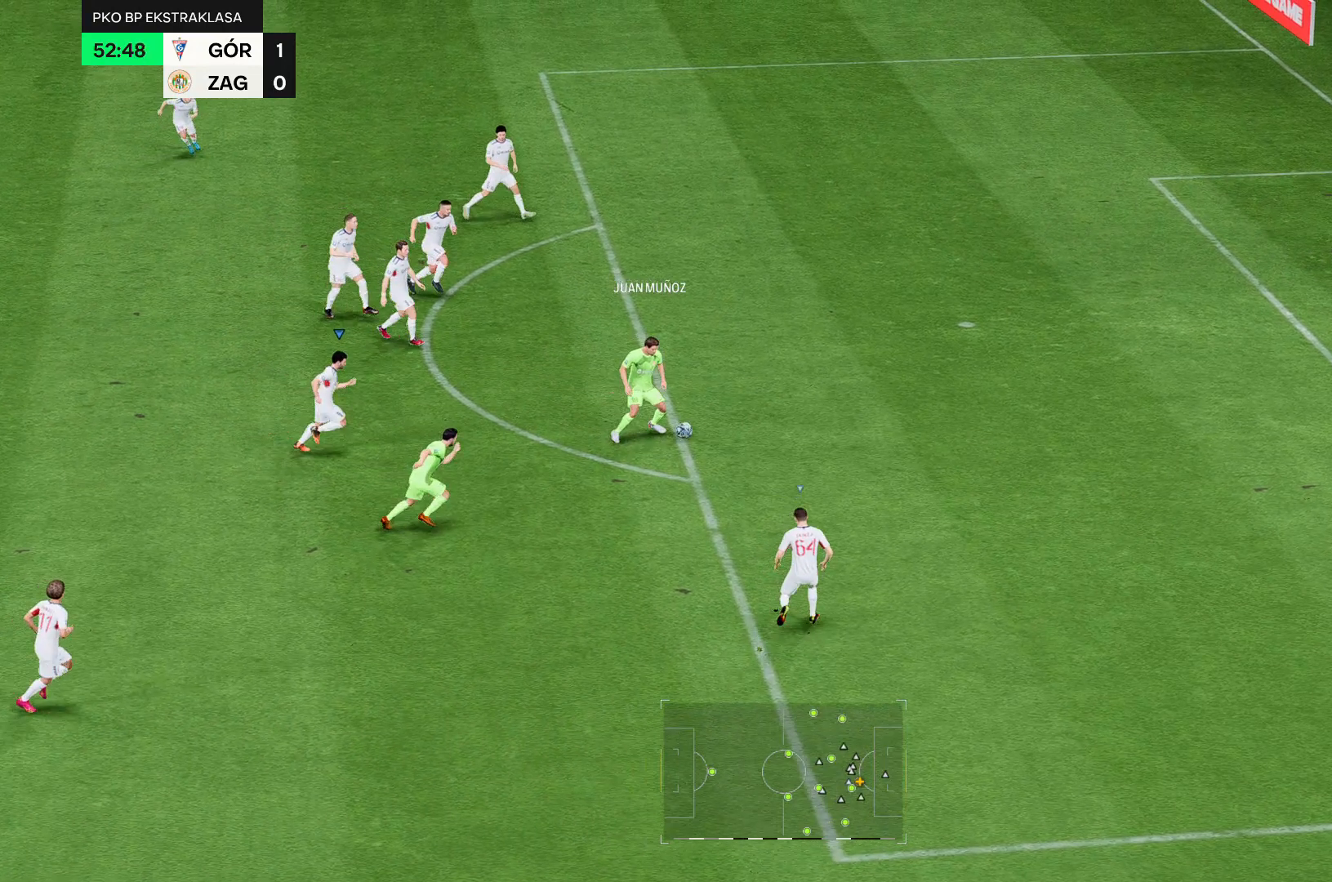
{"buttons": ["R2"], "left_stick": "up-left", "right_stick": "center", "events": [[286, "R2", "up"], [286, "left_stick", "up-left"], [393, "R2", "down"]]}
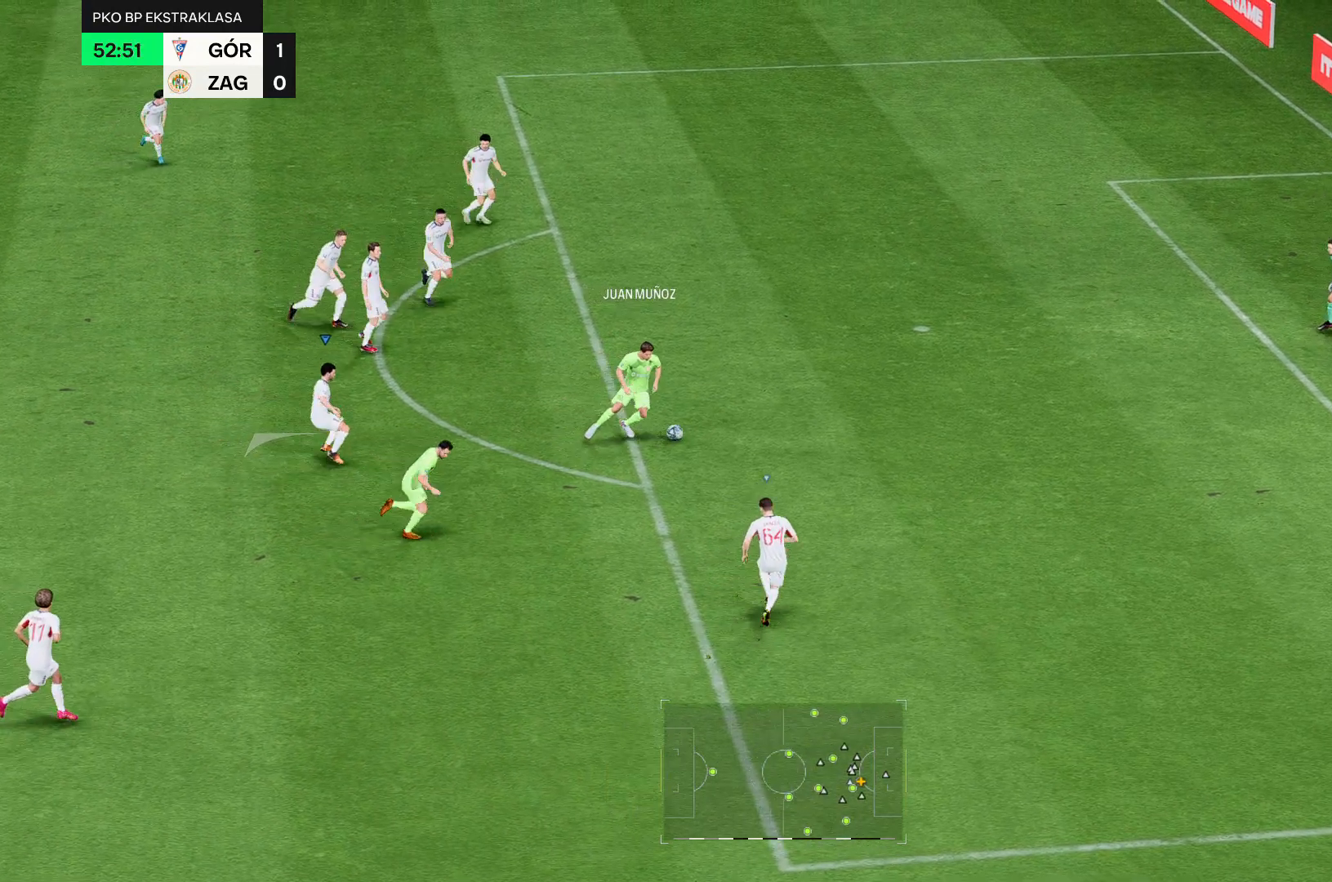
{"buttons": ["R2"], "left_stick": "up-left", "right_stick": "center", "events": [[179, "R2", "up"], [357, "R2", "down"]]}
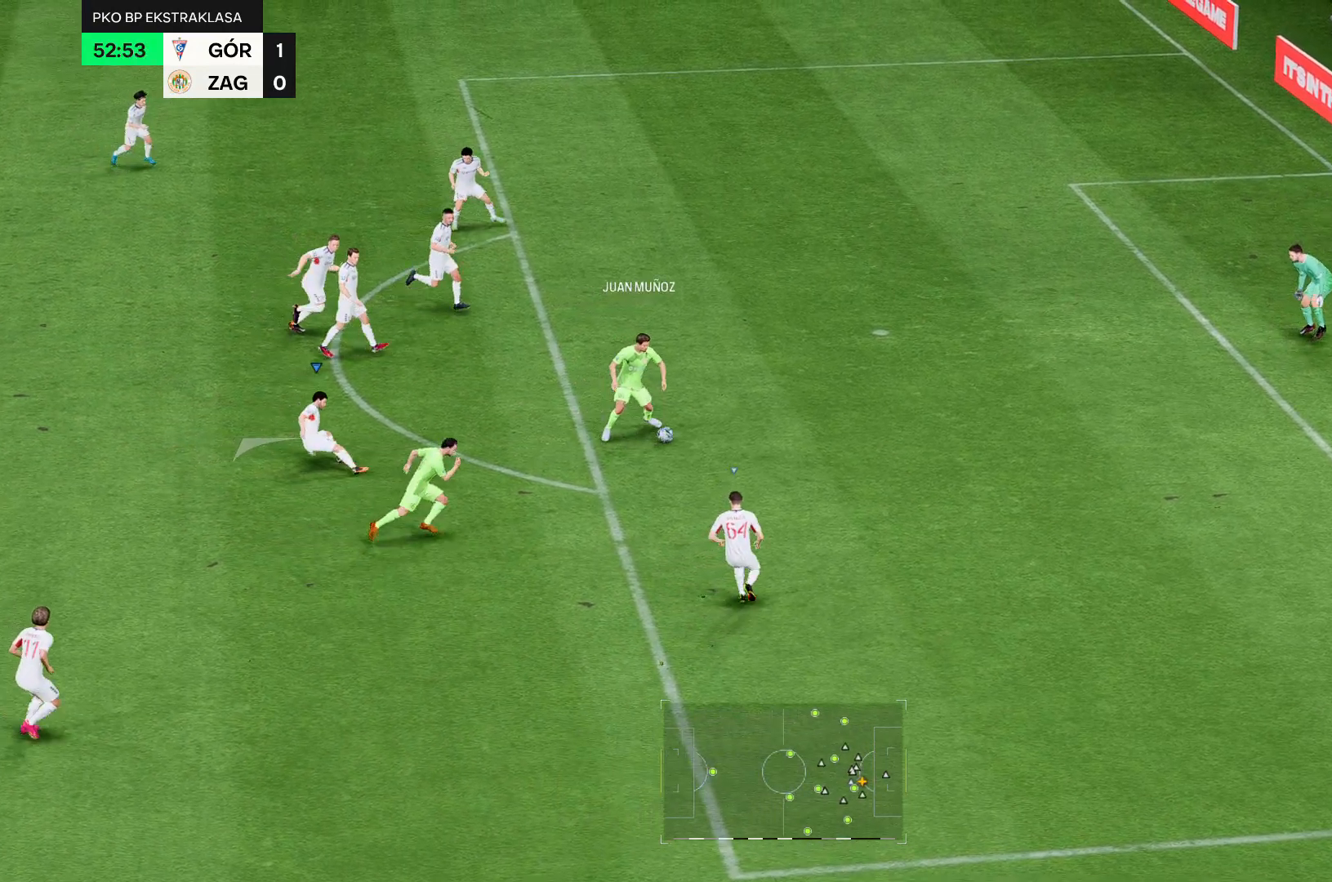
{"buttons": [], "left_stick": "up", "right_stick": "center", "events": [[36, "R2", "up"], [321, "R2", "down"], [464, "R2", "up"], [464, "left_stick", "up"]]}
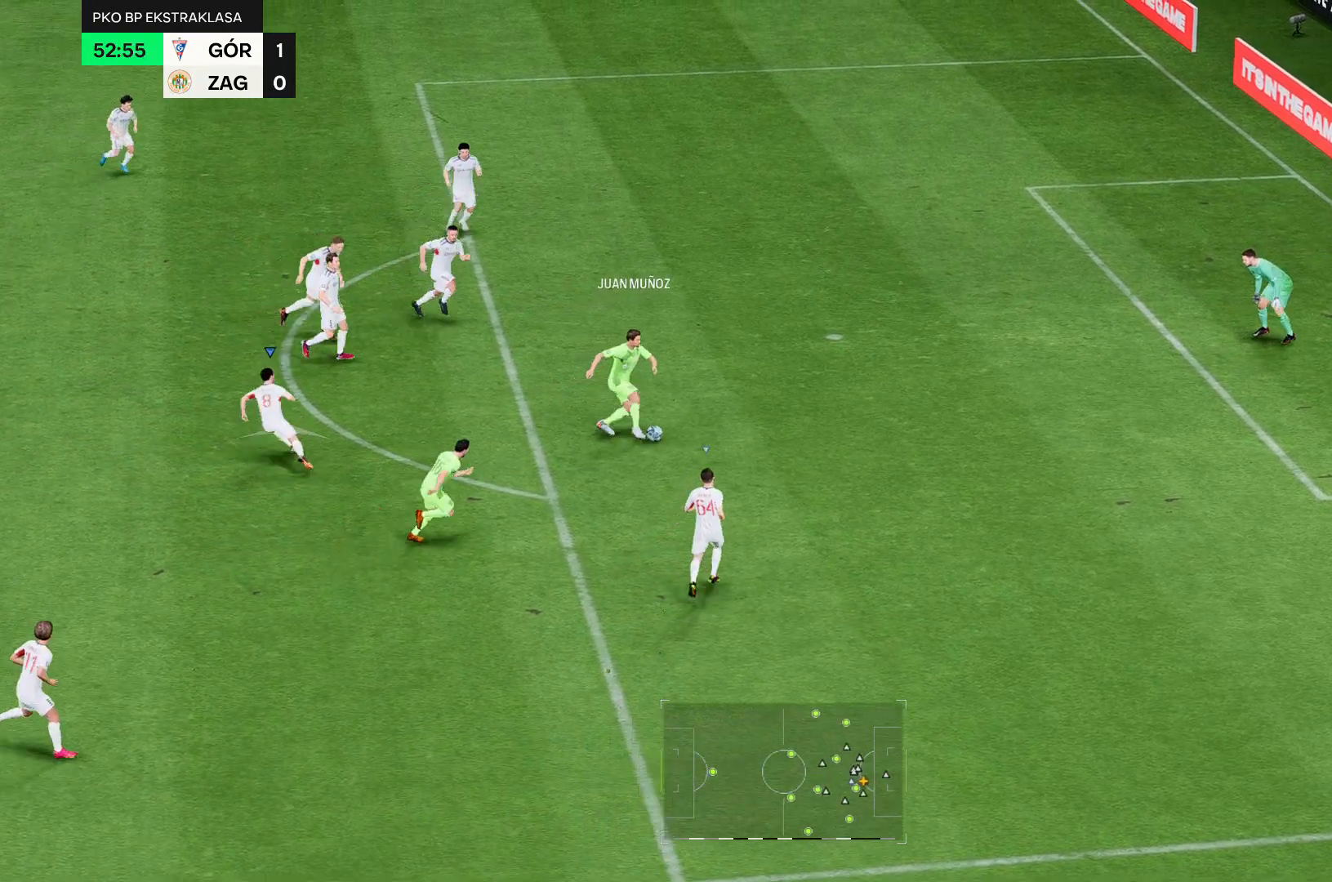
{"buttons": [], "left_stick": "up", "right_stick": "center", "events": []}
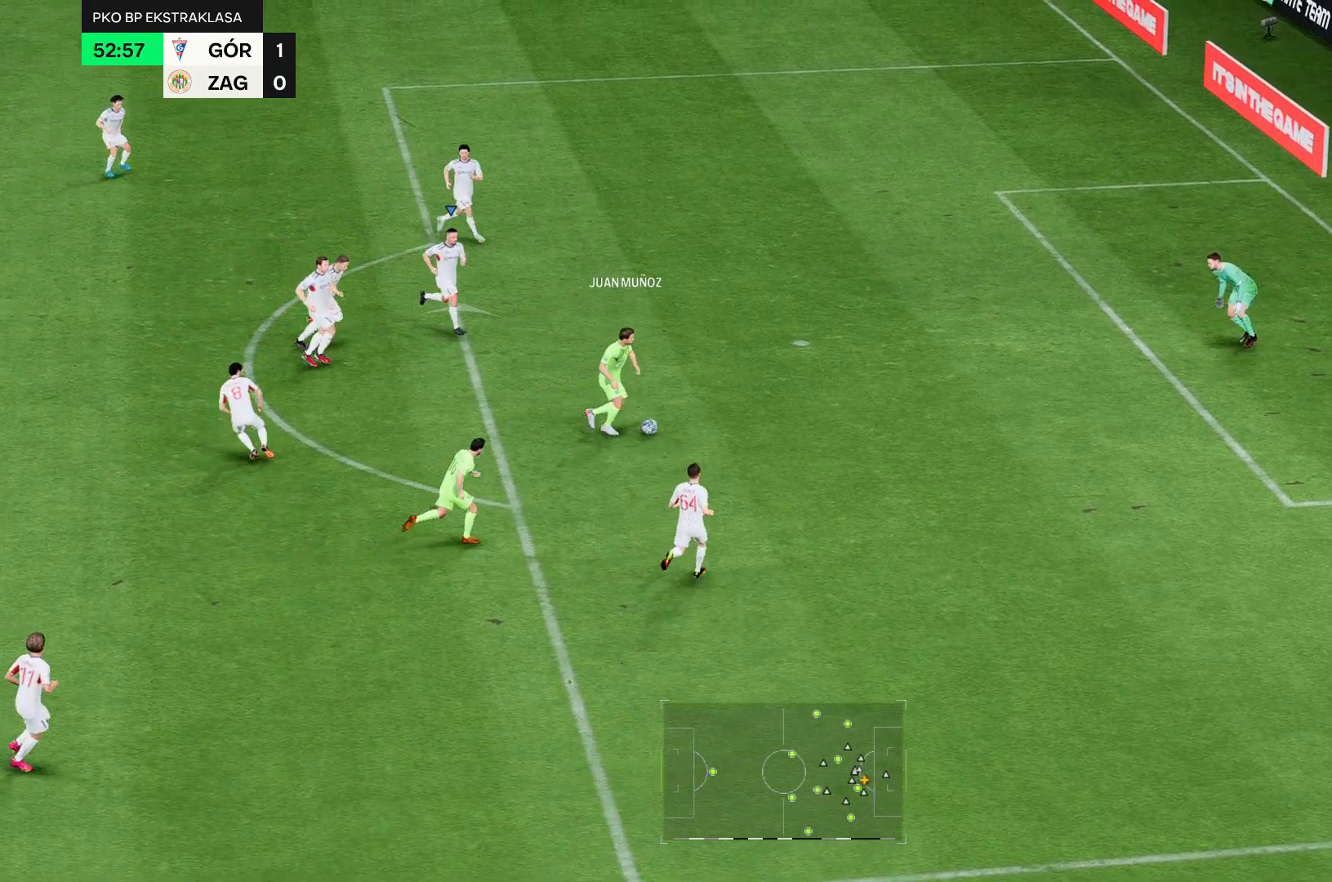
{"buttons": [], "left_stick": "up", "right_stick": "center", "events": []}
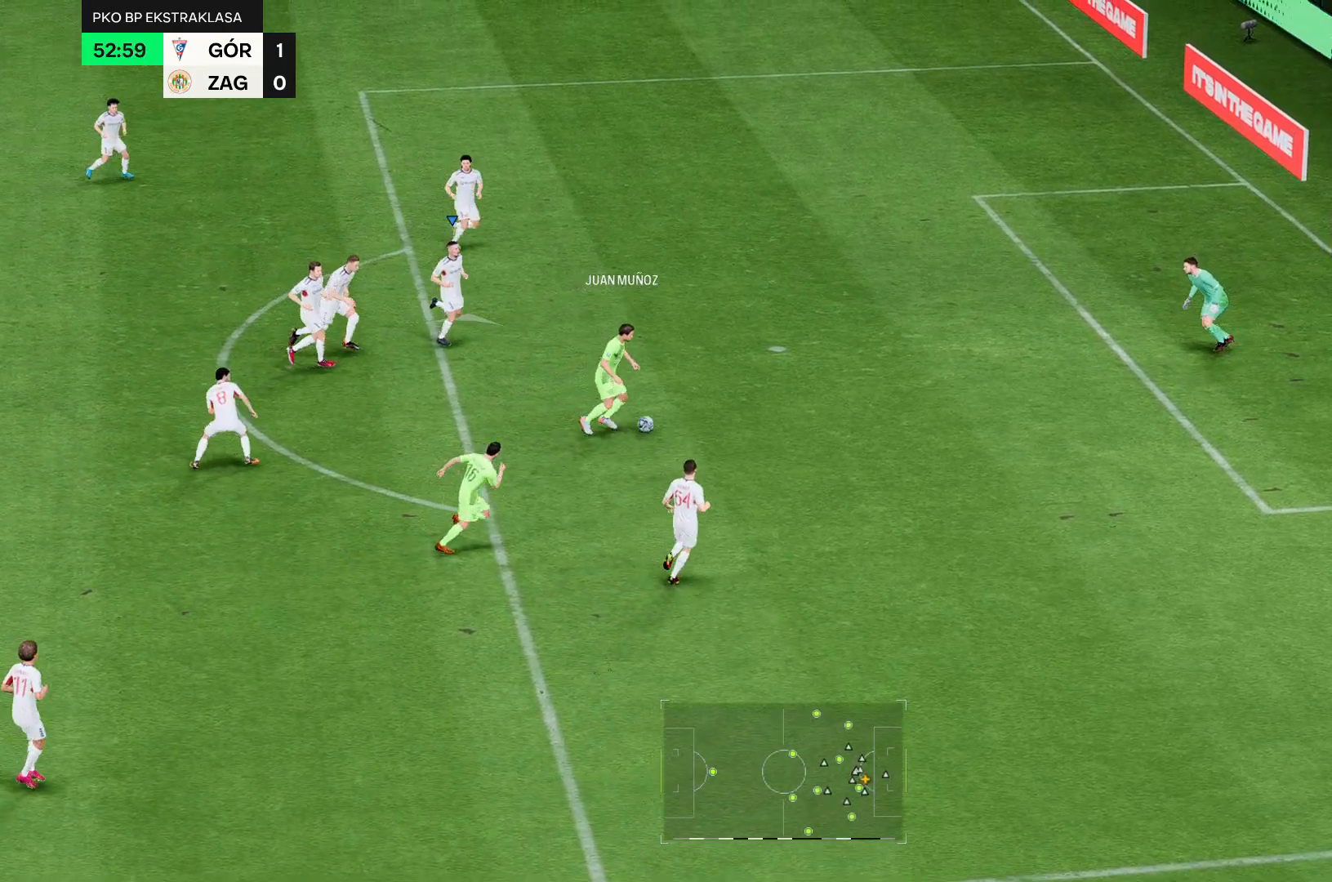
{"buttons": [], "left_stick": "up-left", "right_stick": "center", "events": [[71, "left_stick", "up-left"]]}
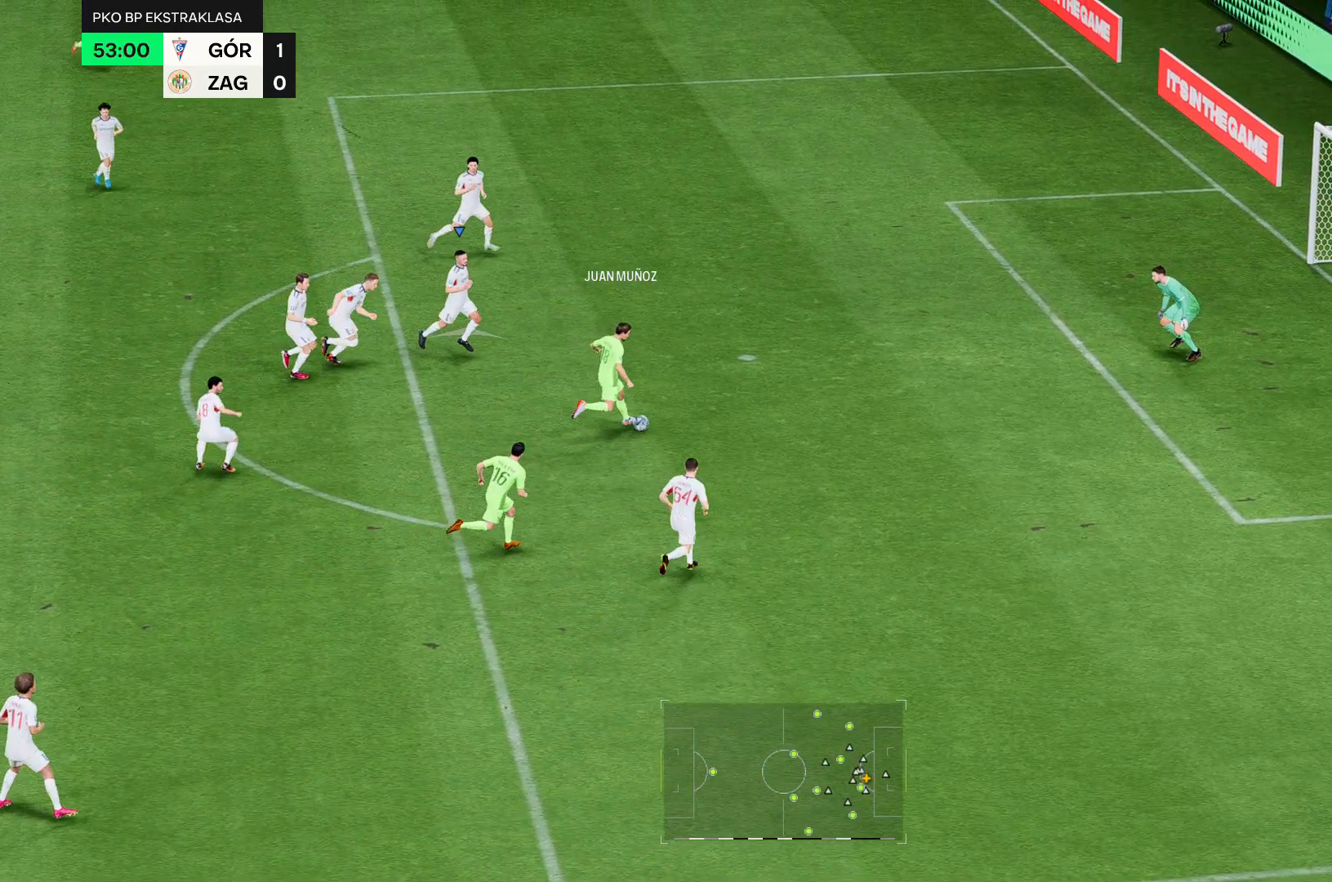
{"buttons": ["R2"], "left_stick": "up-left", "right_stick": "center", "events": [[286, "R2", "down"]]}
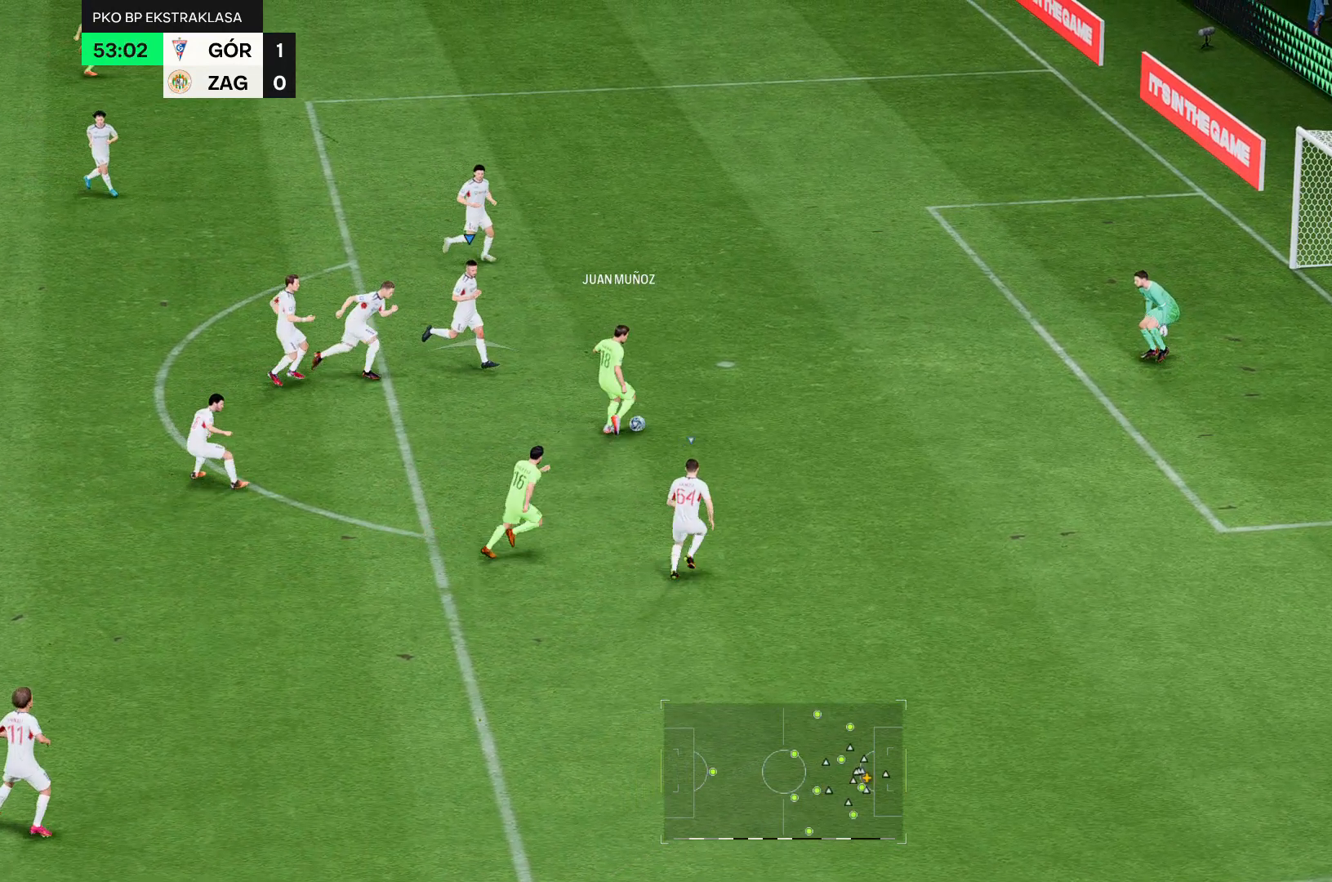
{"buttons": ["R2"], "left_stick": "up", "right_stick": "center", "events": [[107, "left_stick", "up"]]}
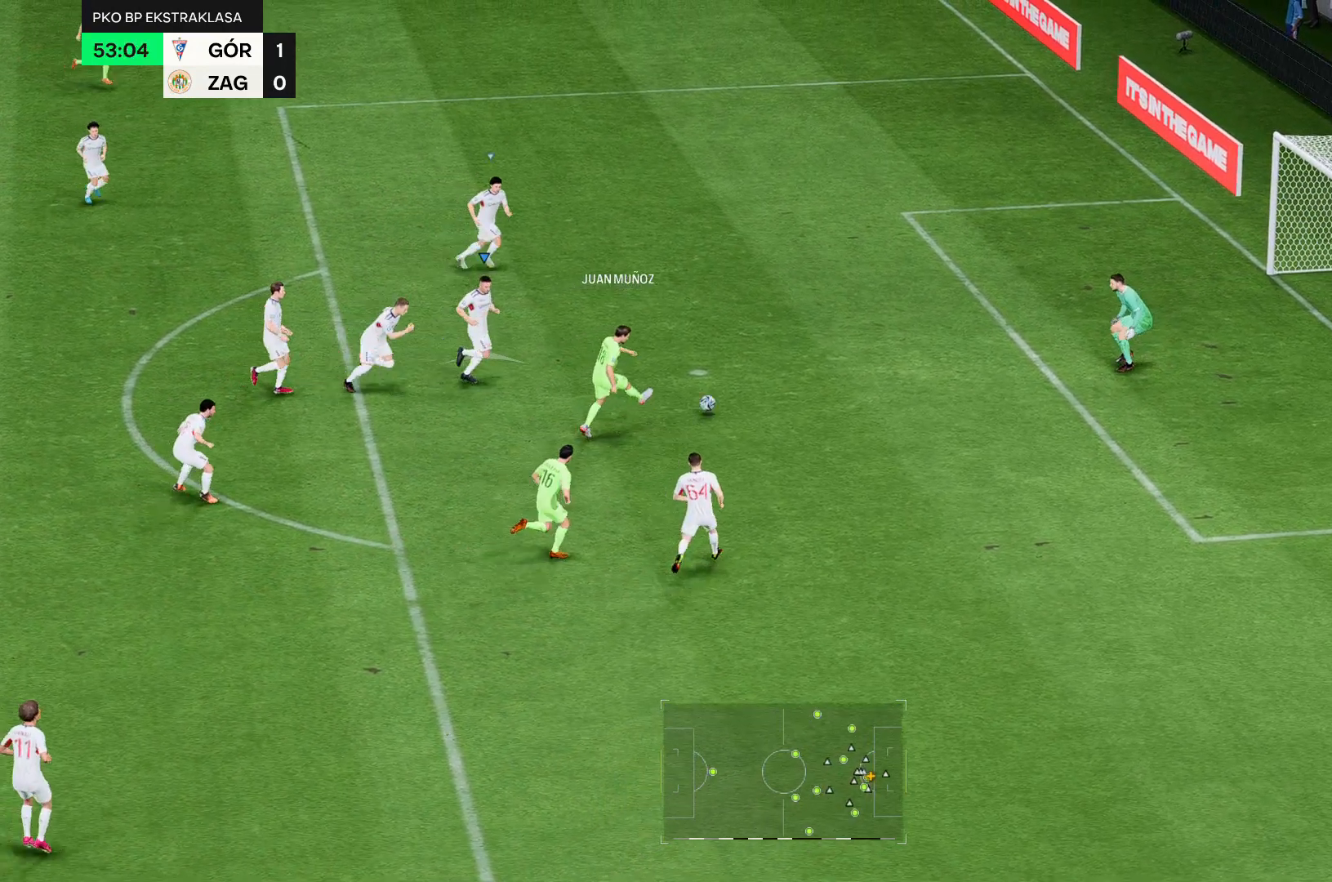
{"buttons": ["R2"], "left_stick": "up", "right_stick": "center", "events": []}
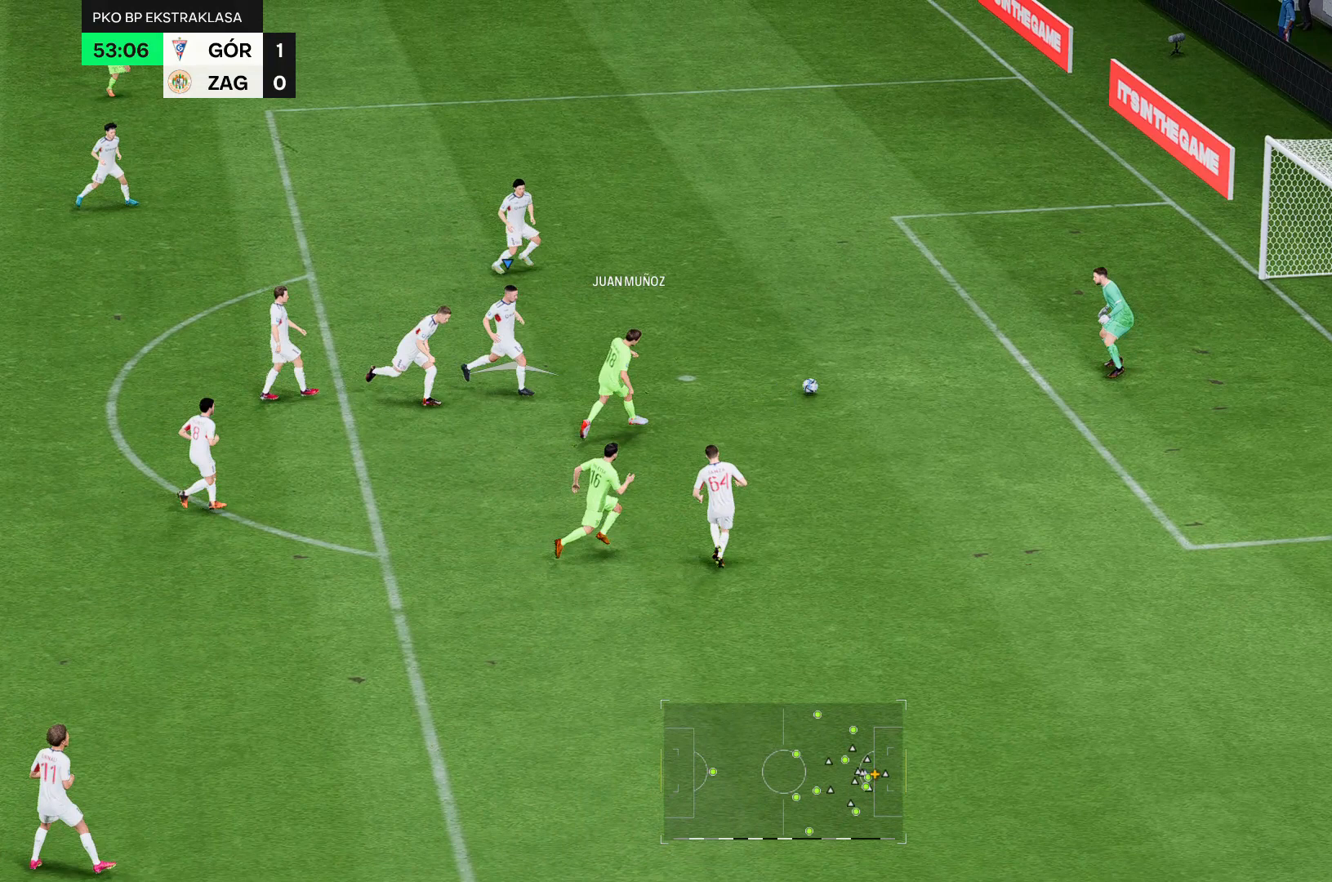
{"buttons": ["R2"], "left_stick": "up", "right_stick": "center", "events": [[214, "B", "down"], [429, "B", "up"]]}
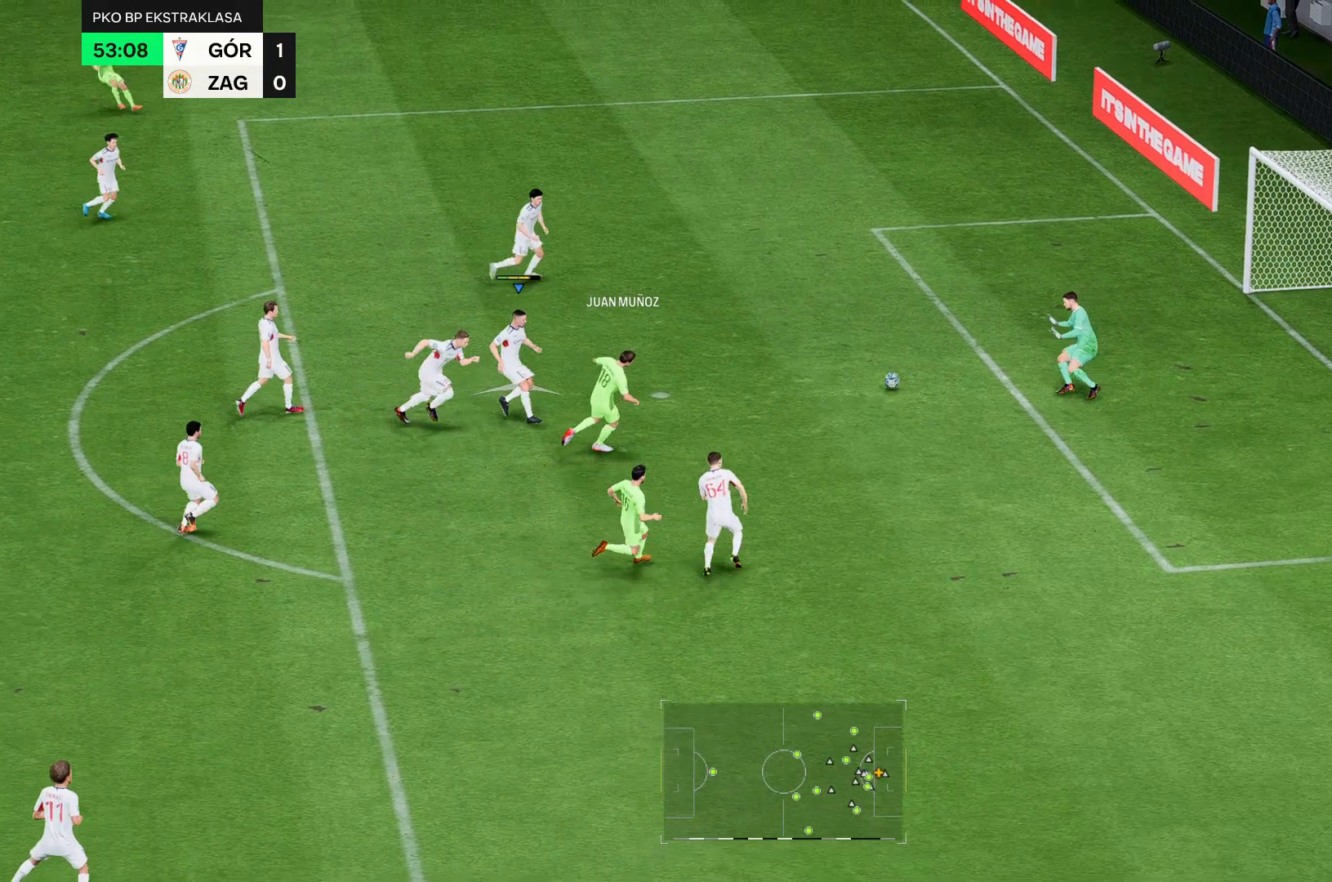
{"buttons": ["B", "R2"], "left_stick": "up", "right_stick": "center", "events": [[429, "B", "down"]]}